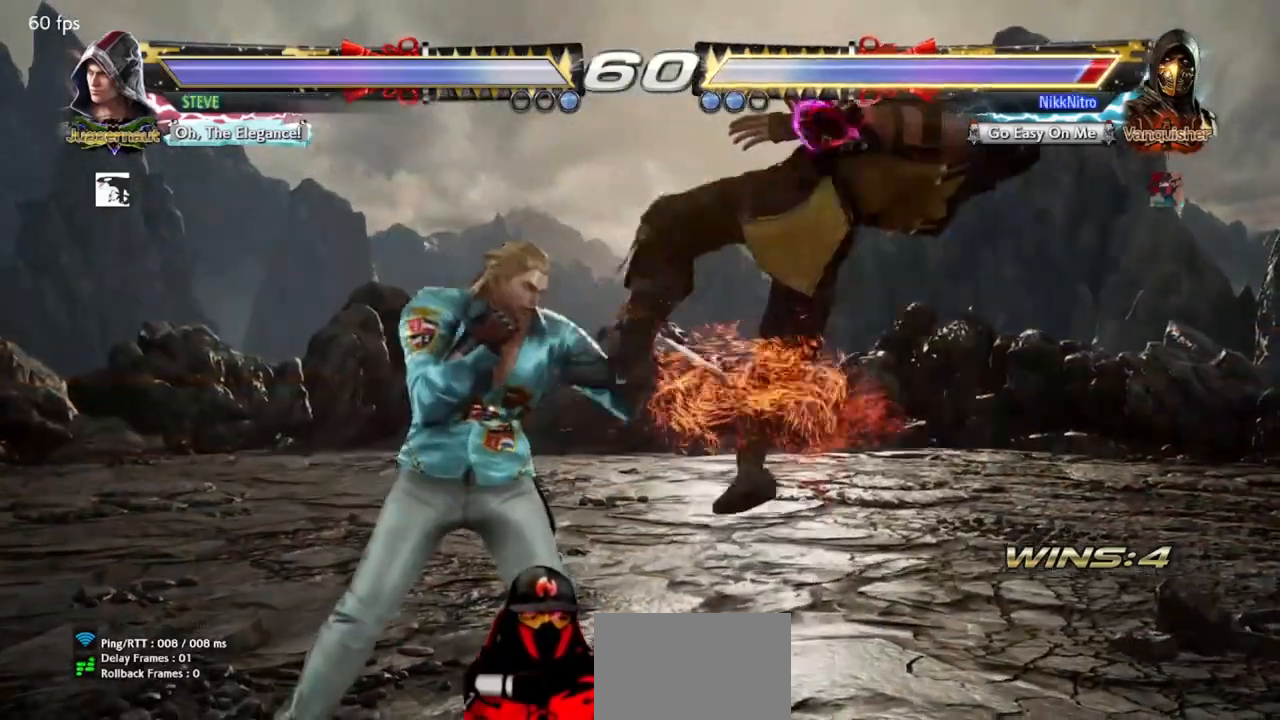
Gameplay with a controller (arcade stick); each line is a JSON object with the inputs held at the frame after it. "events" lists button and stick changes between this image and that frame as [ms after this image, input, new state], when the widget could be followed in between. Not read: L3 R3 other_buttons.
{"buttons": [], "events": [[17, "DPAD_LEFT", "up"]]}
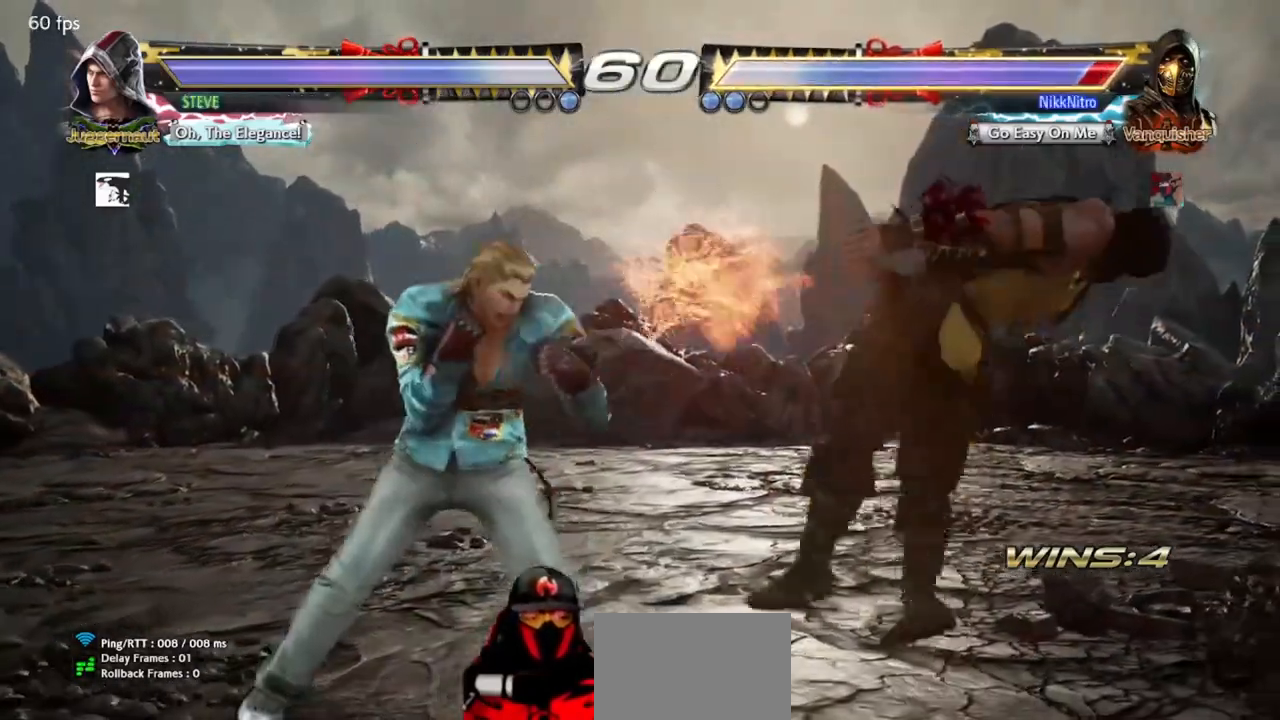
{"buttons": [], "events": []}
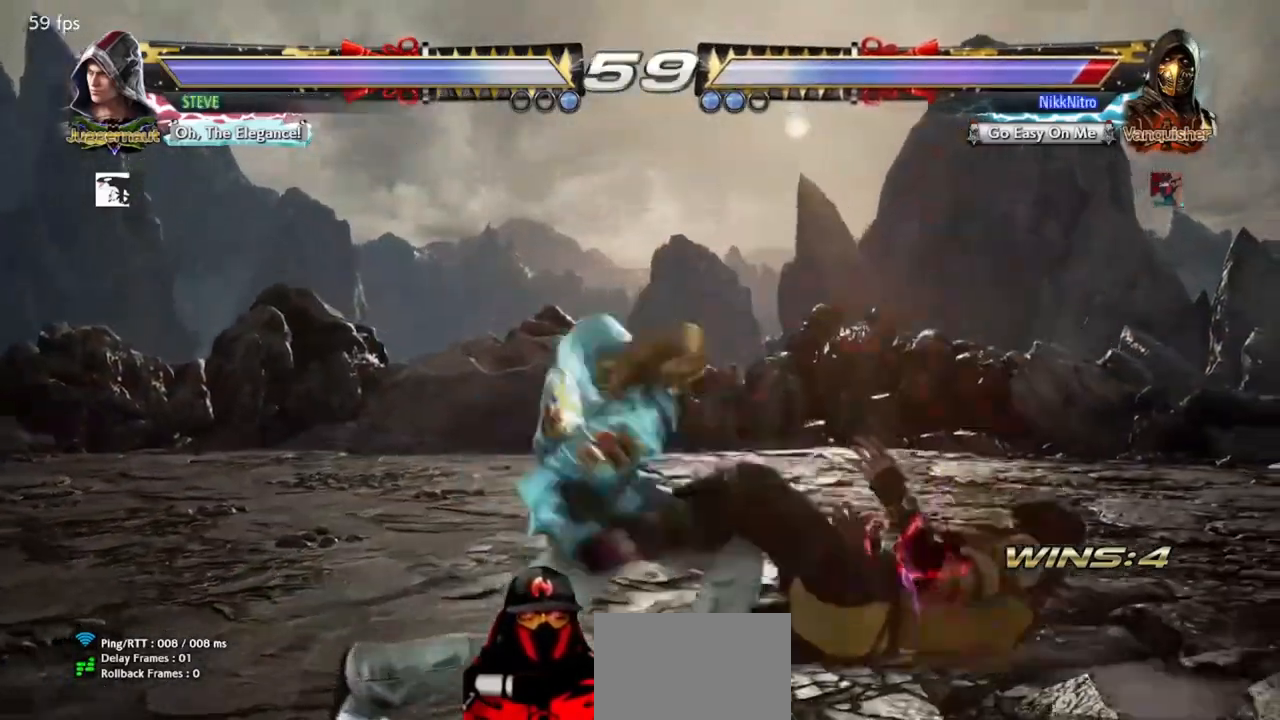
{"buttons": [], "events": []}
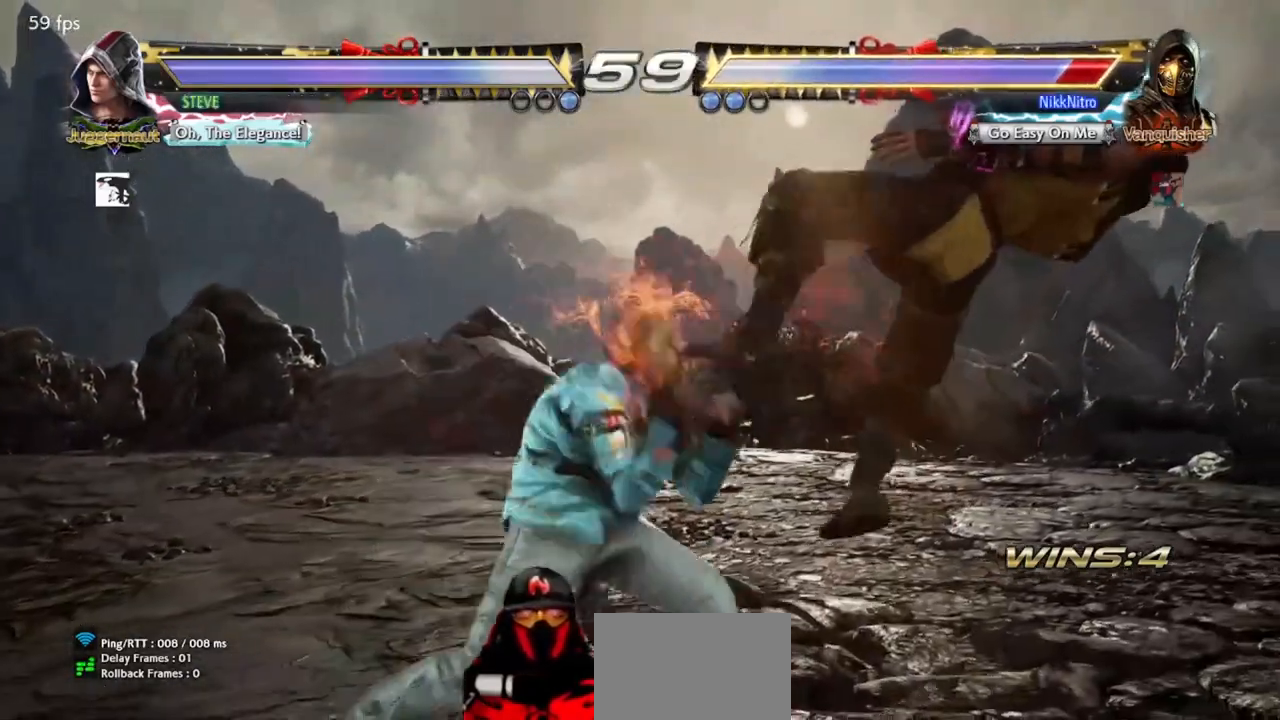
{"buttons": [], "events": []}
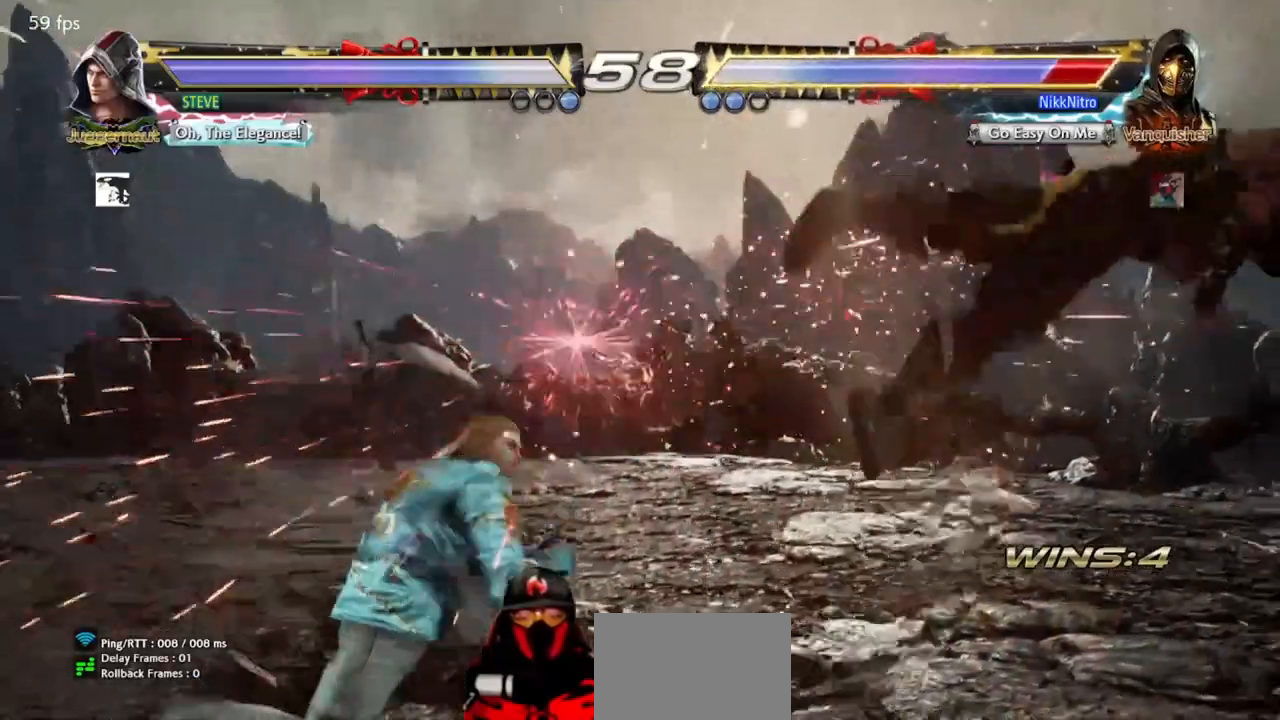
{"buttons": [], "events": []}
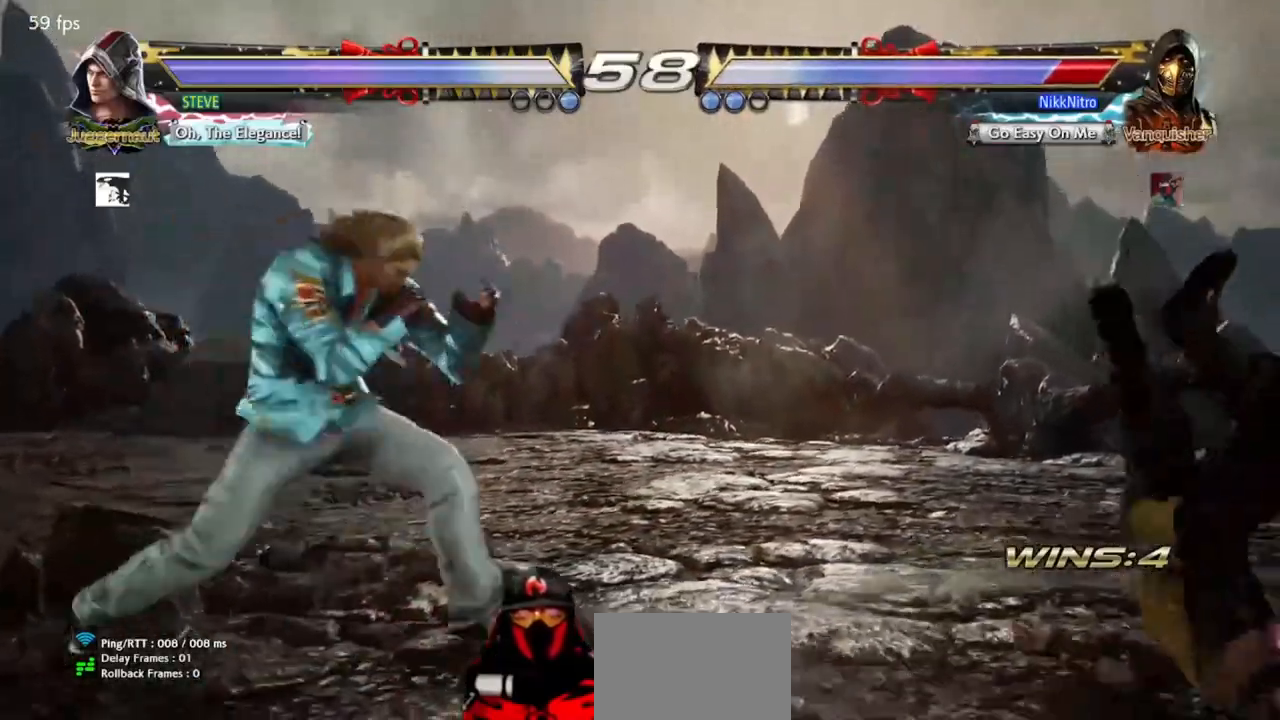
{"buttons": [], "events": []}
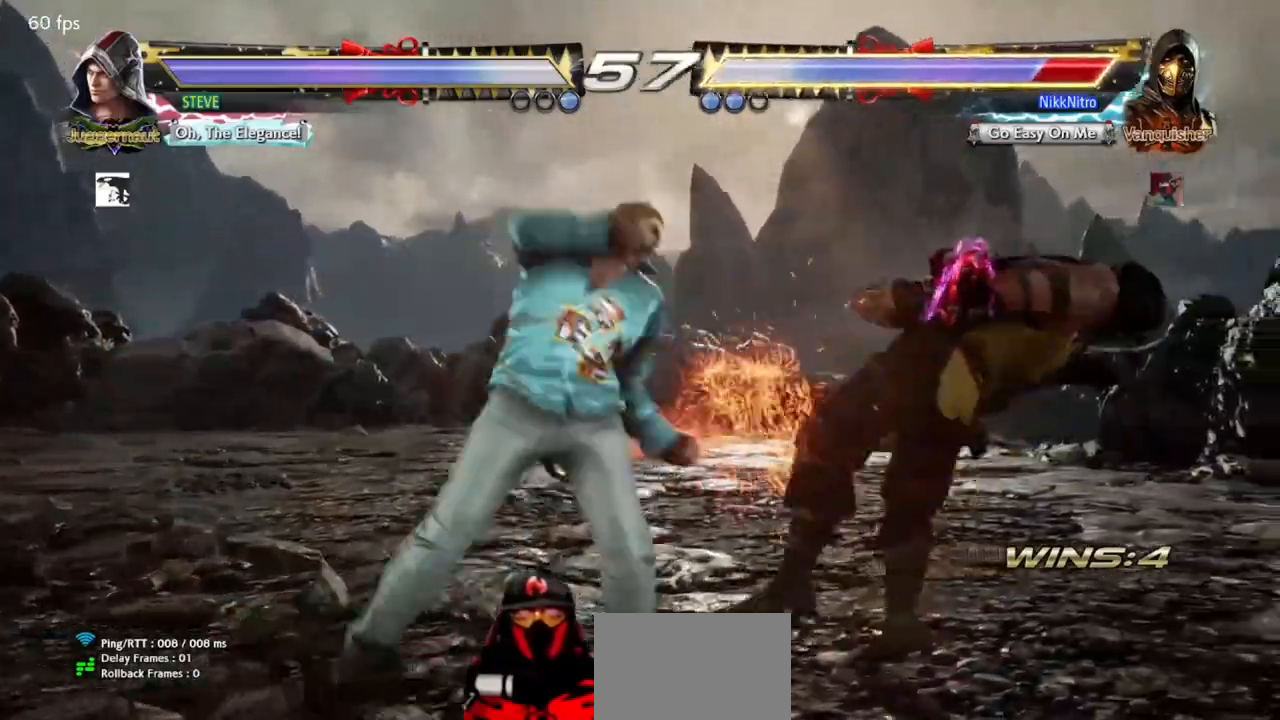
{"buttons": [], "events": []}
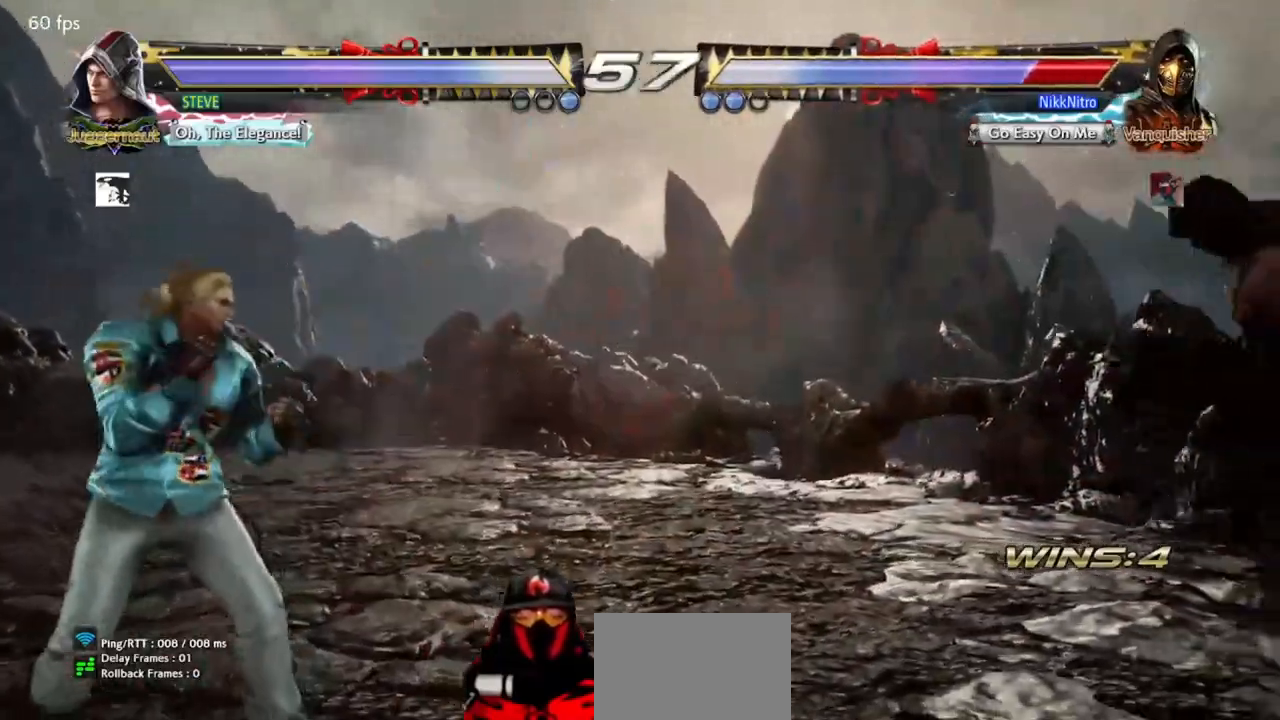
{"buttons": [], "events": []}
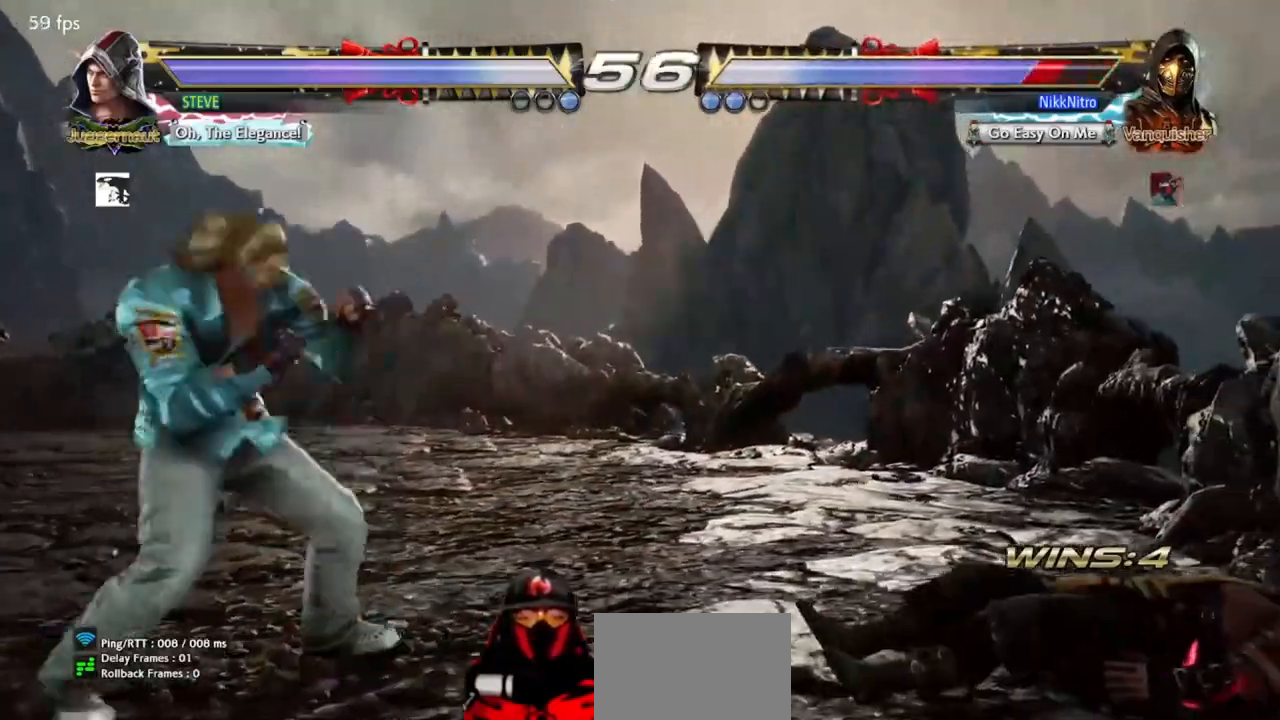
{"buttons": [], "events": [[400, "DPAD_LEFT", "down"], [483, "DPAD_LEFT", "up"]]}
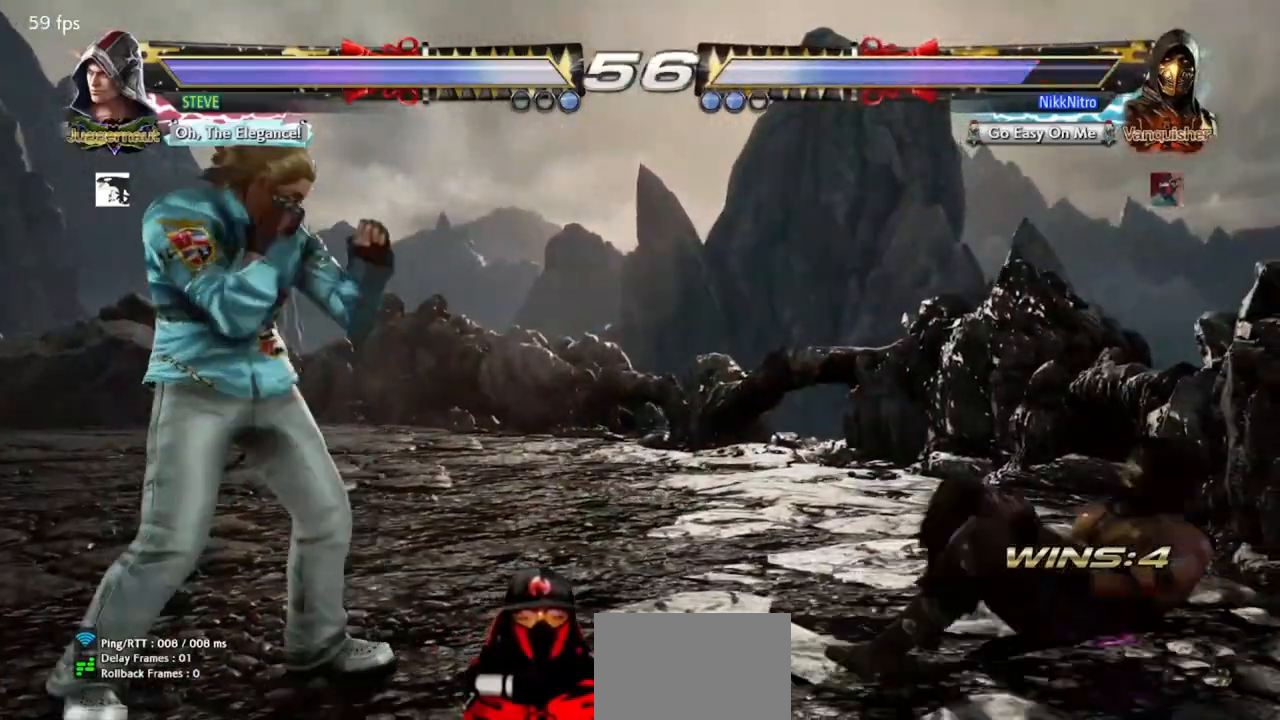
{"buttons": ["DPAD_RIGHT"], "events": [[67, "DPAD_LEFT", "down"], [133, "DPAD_LEFT", "up"], [317, "DPAD_RIGHT", "down"], [383, "DPAD_RIGHT", "up"], [467, "DPAD_RIGHT", "down"]]}
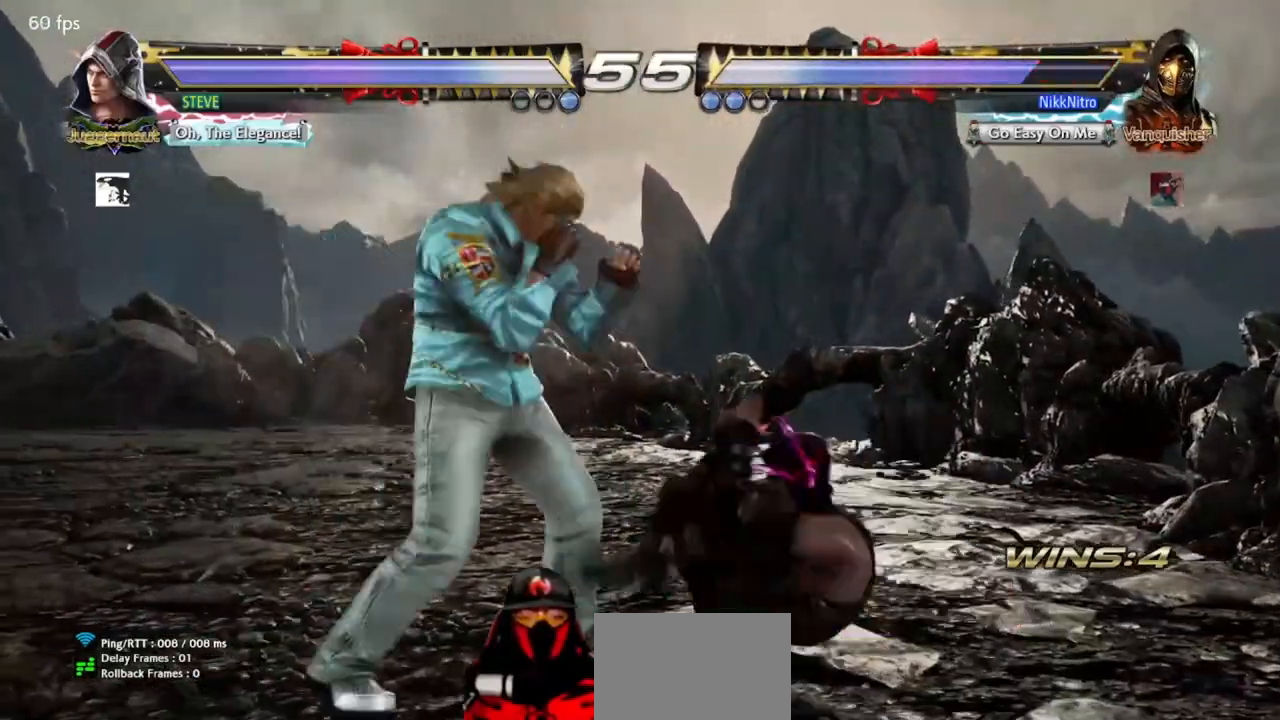
{"buttons": ["TRIANGLE"], "events": [[450, "DPAD_RIGHT", "up"], [467, "TRIANGLE", "down"]]}
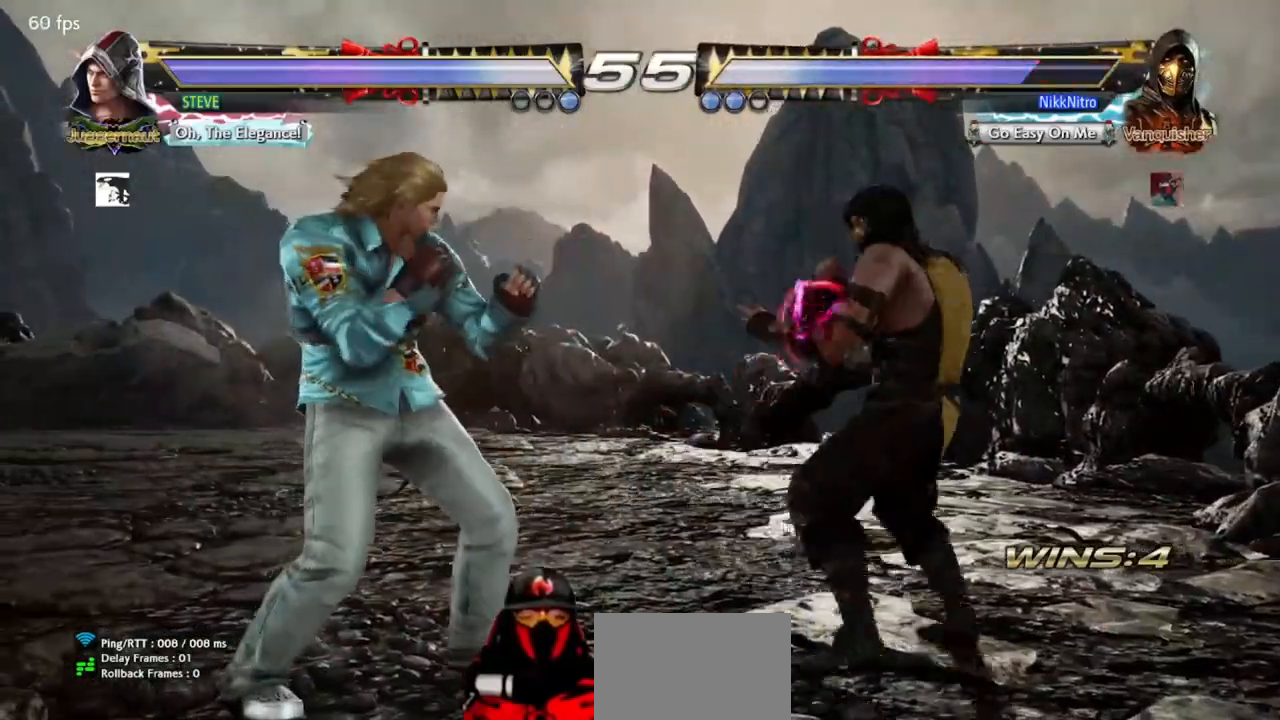
{"buttons": ["CROSS"], "events": [[50, "TRIANGLE", "up"], [100, "SQUARE", "down"], [167, "SQUARE", "up"], [267, "CROSS", "down"], [383, "CROSS", "up"], [467, "CROSS", "down"]]}
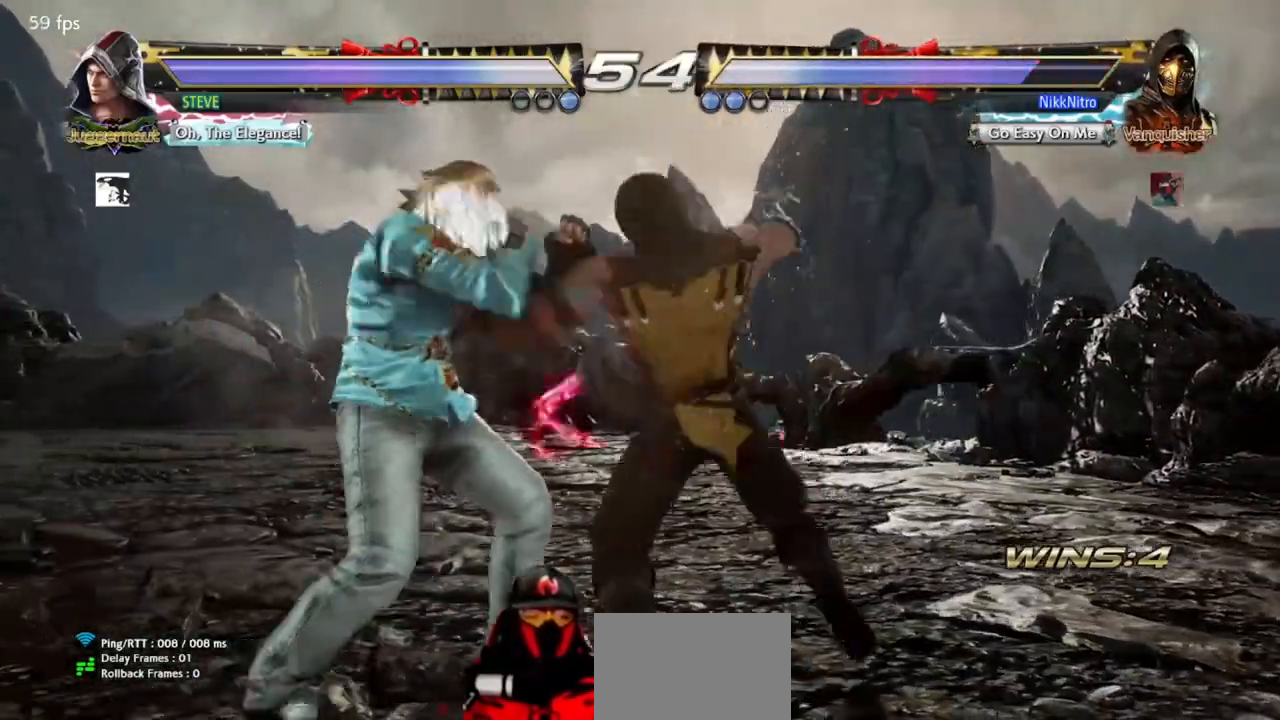
{"buttons": ["CROSS"], "events": [[17, "CROSS", "up"], [83, "CROSS", "down"], [150, "CROSS", "up"], [217, "CROSS", "down"], [283, "CROSS", "up"], [350, "CROSS", "down"], [417, "CROSS", "up"], [467, "CROSS", "down"]]}
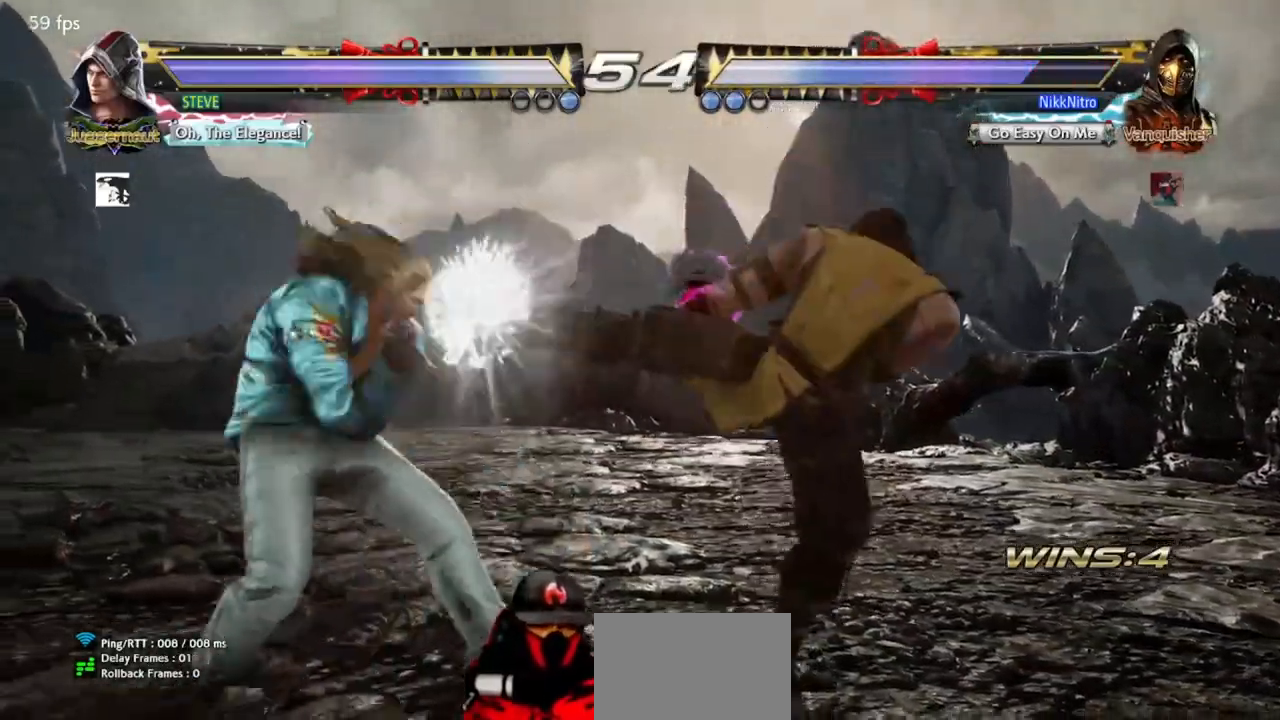
{"buttons": ["DPAD_RIGHT"], "events": [[50, "CROSS", "up"], [100, "CROSS", "down"], [167, "CROSS", "up"], [267, "DPAD_RIGHT", "down"]]}
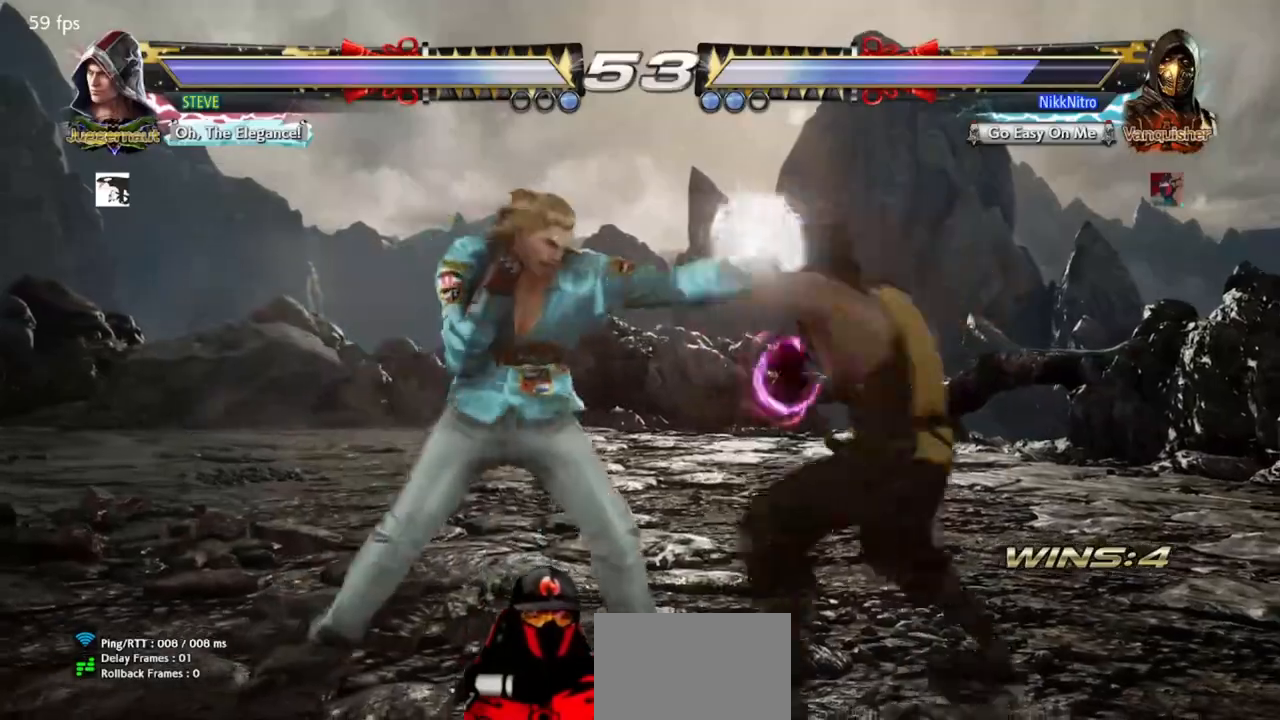
{"buttons": ["DPAD_RIGHT"], "events": []}
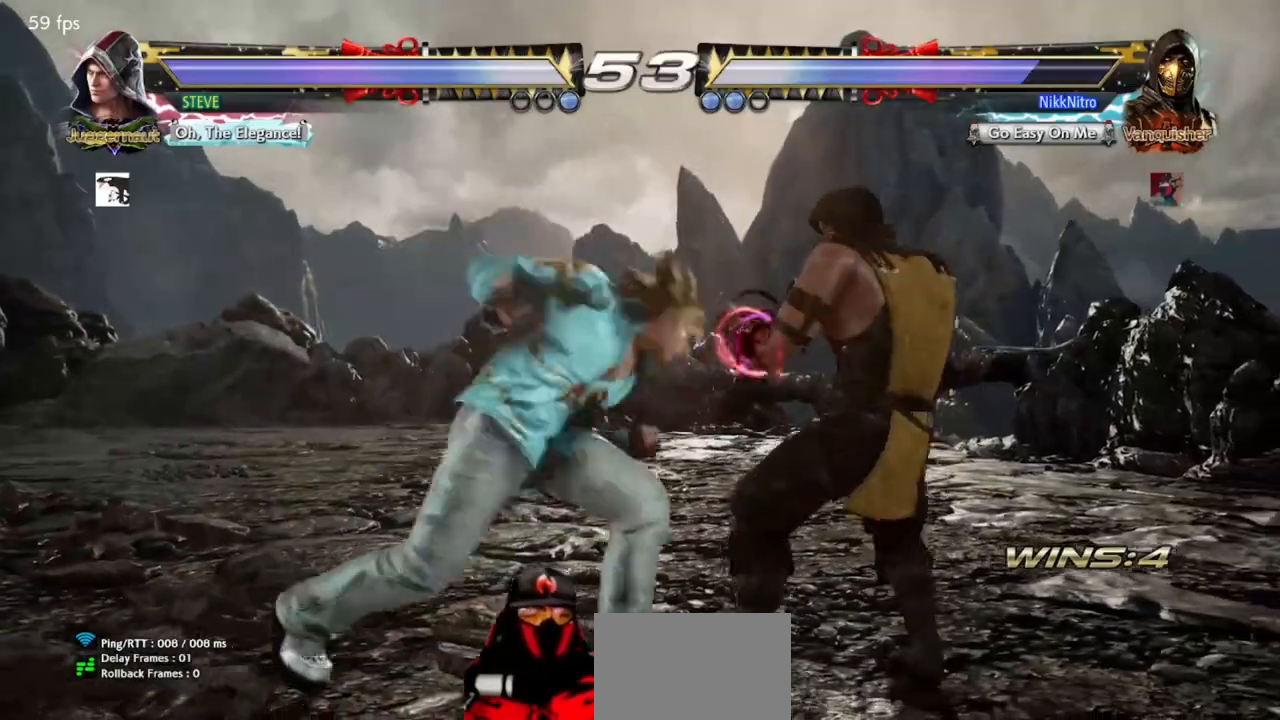
{"buttons": ["DPAD_RIGHT"], "events": []}
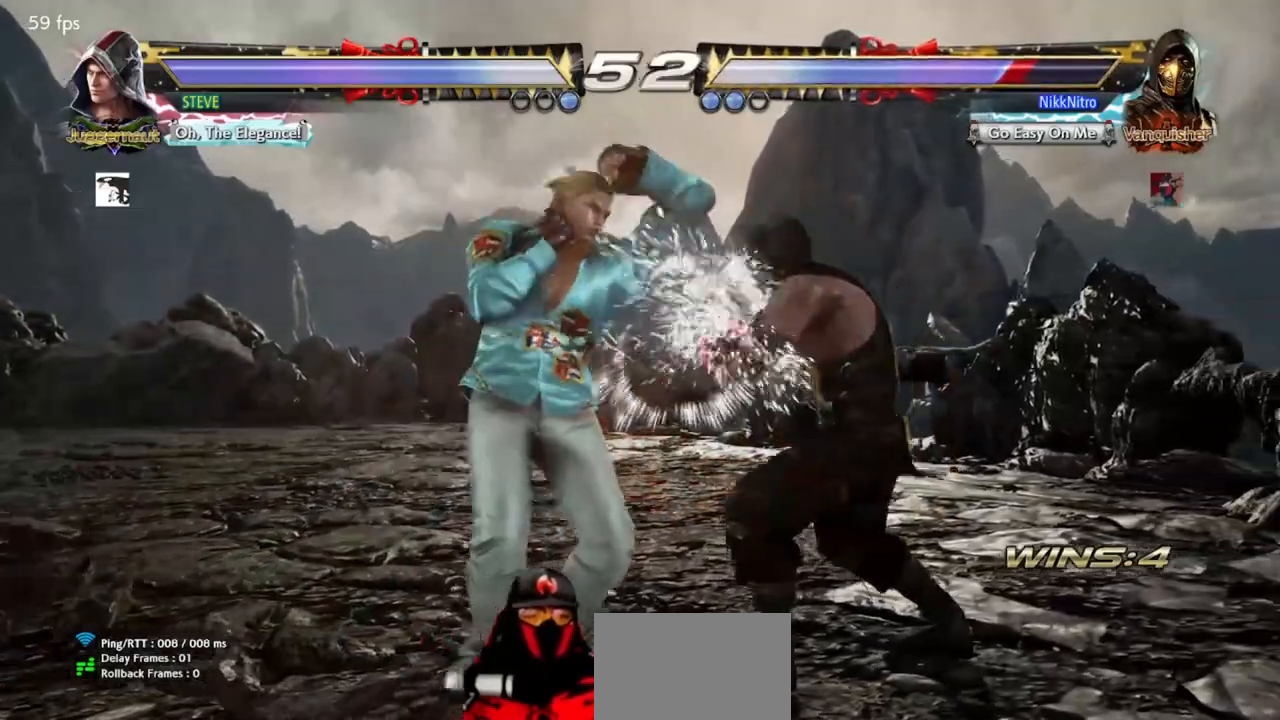
{"buttons": ["DPAD_RIGHT"], "events": [[117, "DPAD_RIGHT", "up"], [133, "DPAD_RIGHT", "down"], [317, "DPAD_RIGHT", "up"], [367, "DPAD_RIGHT", "down"]]}
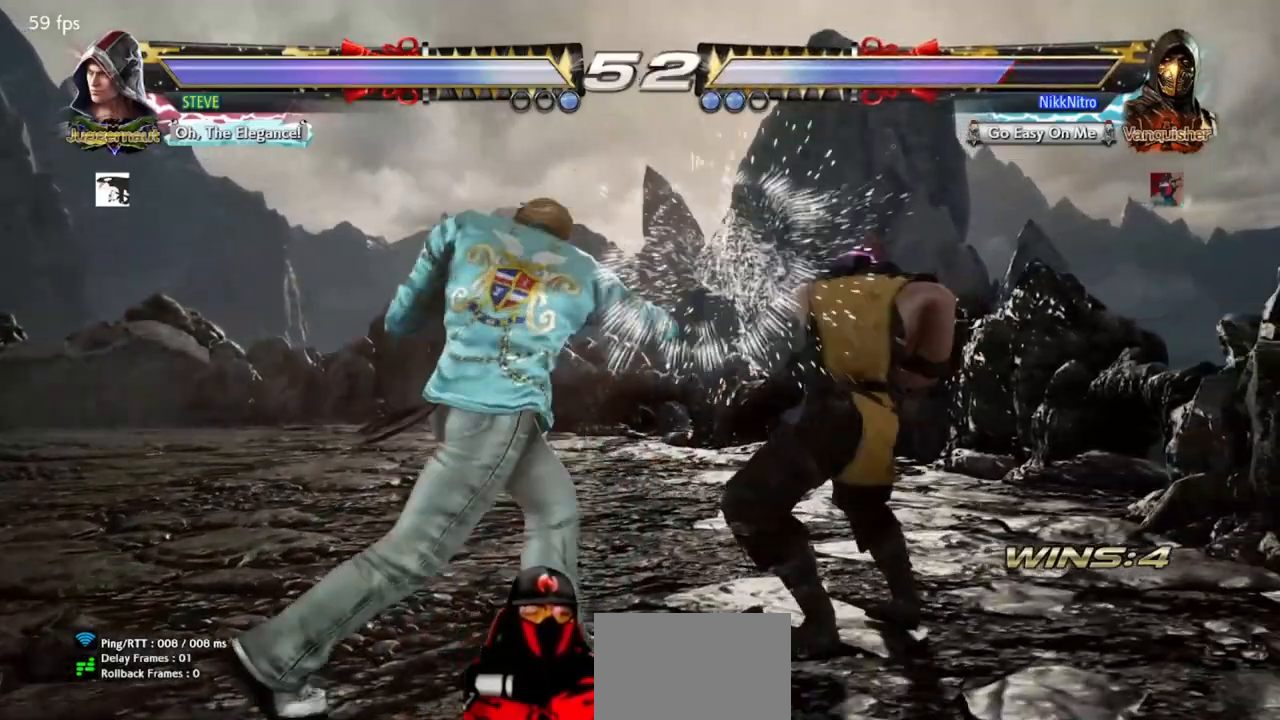
{"buttons": [], "events": [[50, "DPAD_RIGHT", "up"], [150, "SQUARE", "down"], [217, "SQUARE", "up"], [267, "TRIANGLE", "down"], [367, "TRIANGLE", "up"]]}
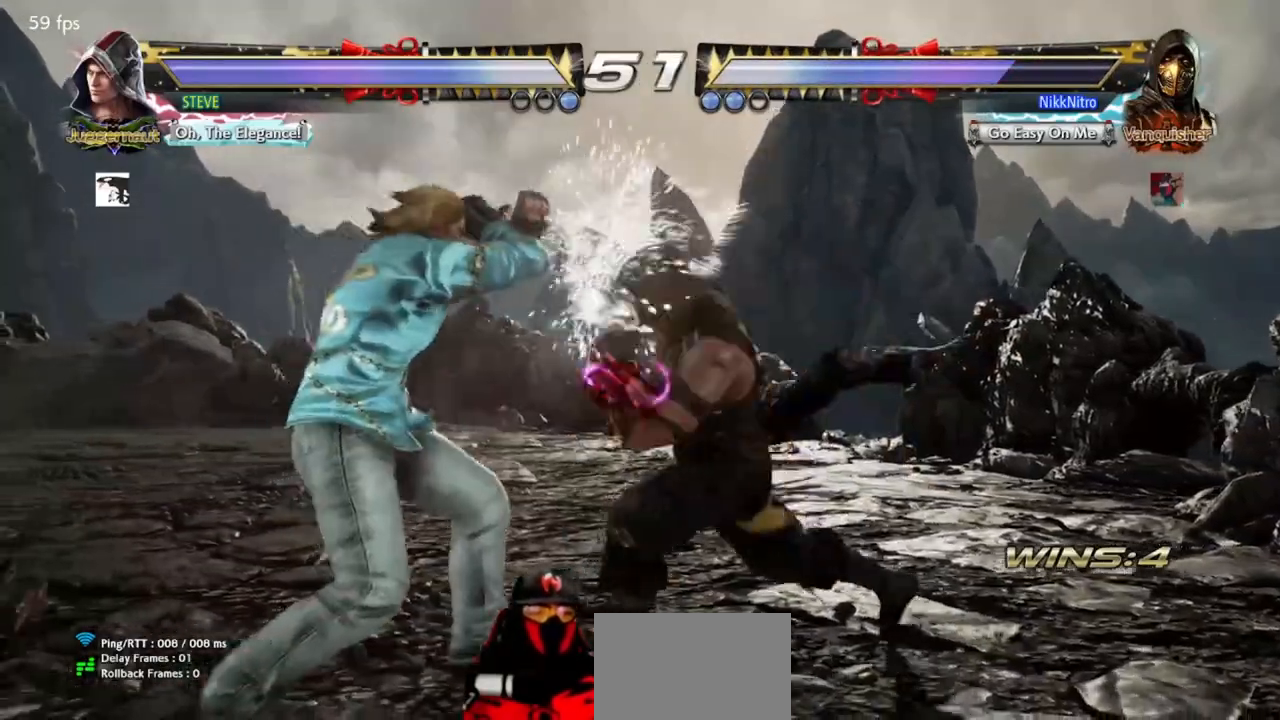
{"buttons": ["DPAD_RIGHT"], "events": [[250, "DPAD_RIGHT", "down"]]}
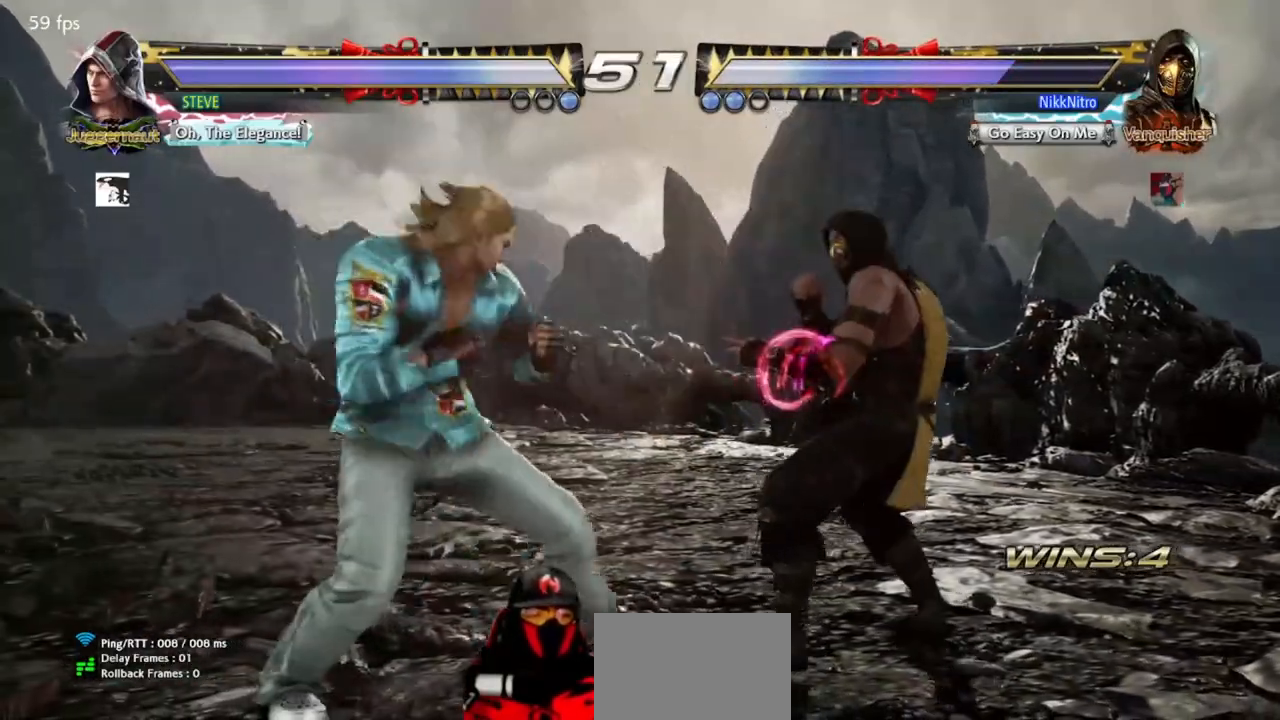
{"buttons": ["DPAD_DOWN", "DPAD_RIGHT"], "events": [[83, "DPAD_DOWN", "down"], [100, "CIRCLE", "down"], [167, "CIRCLE", "up"], [233, "CIRCLE", "down"], [300, "CIRCLE", "up"], [350, "CIRCLE", "down"], [417, "CIRCLE", "up"]]}
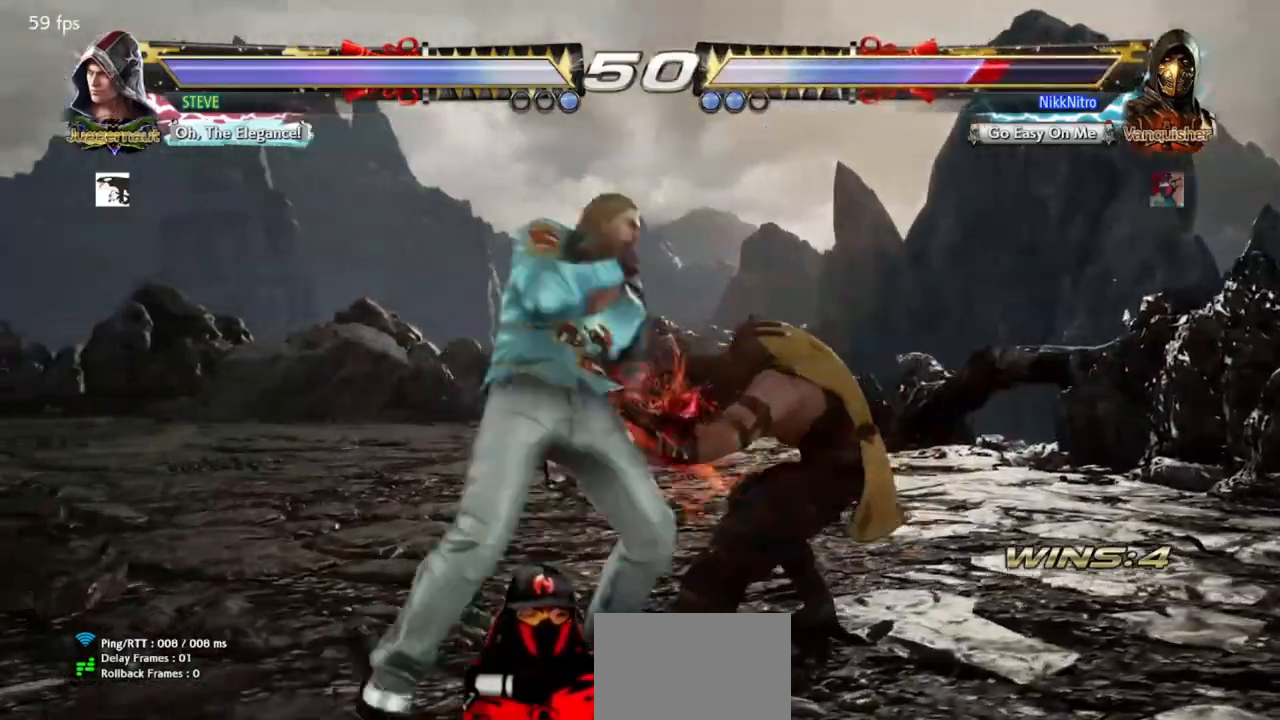
{"buttons": ["DPAD_RIGHT"], "events": [[83, "DPAD_DOWN", "up"]]}
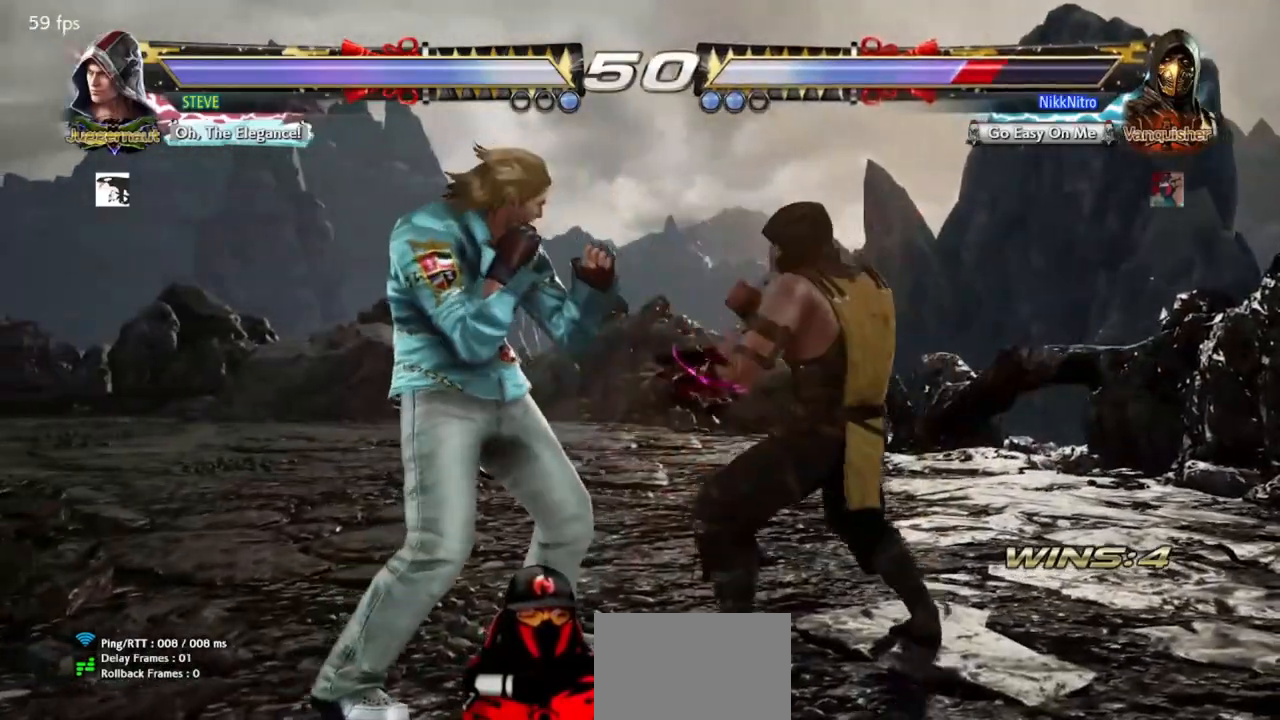
{"buttons": ["DPAD_DOWN", "DPAD_RIGHT"], "events": [[133, "DPAD_DOWN", "down"], [167, "CIRCLE", "down"], [233, "CIRCLE", "up"], [300, "CIRCLE", "down"], [367, "CIRCLE", "up"], [433, "CIRCLE", "down"], [483, "CIRCLE", "up"]]}
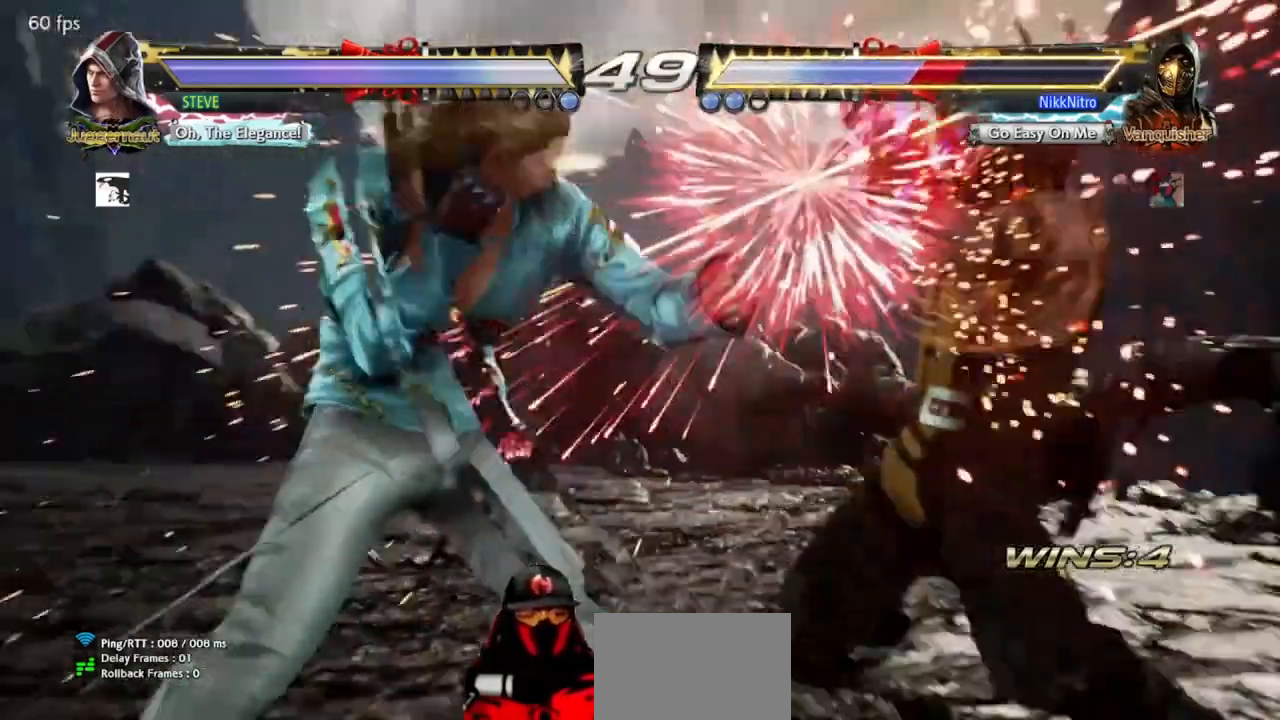
{"buttons": ["DPAD_RIGHT"], "events": [[67, "DPAD_DOWN", "up"]]}
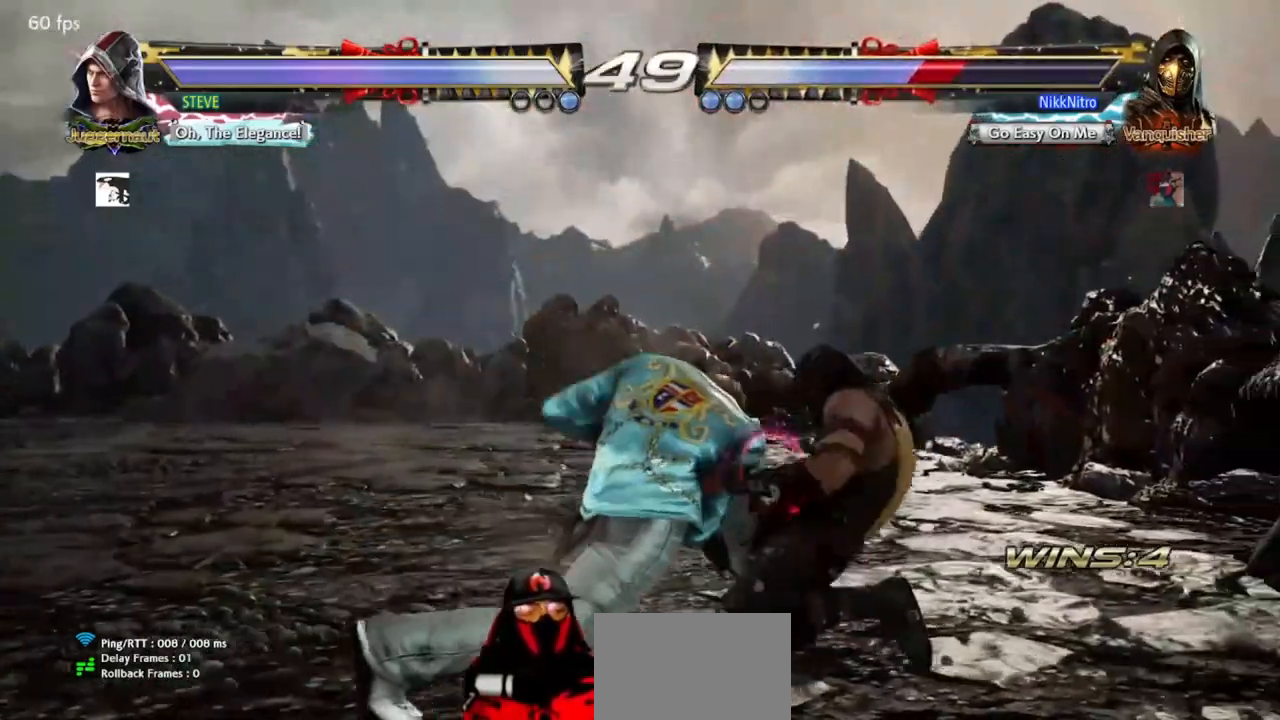
{"buttons": [], "events": [[200, "DPAD_RIGHT", "up"]]}
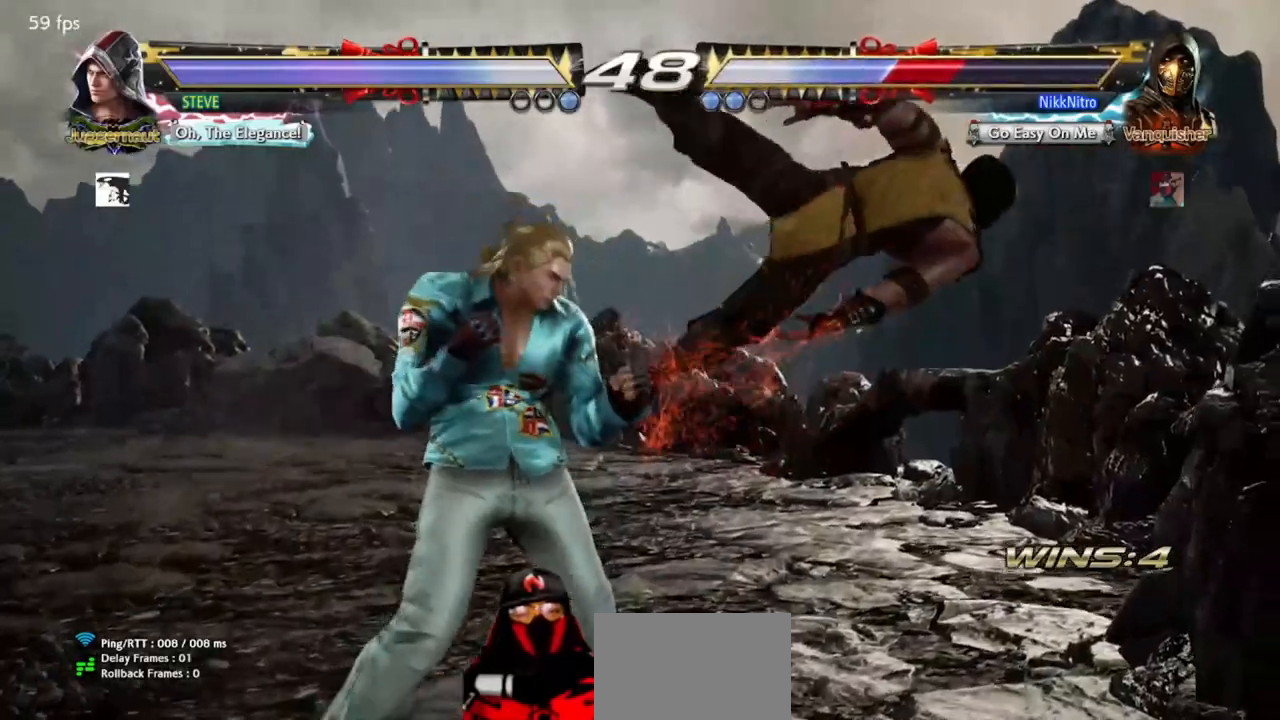
{"buttons": [], "events": []}
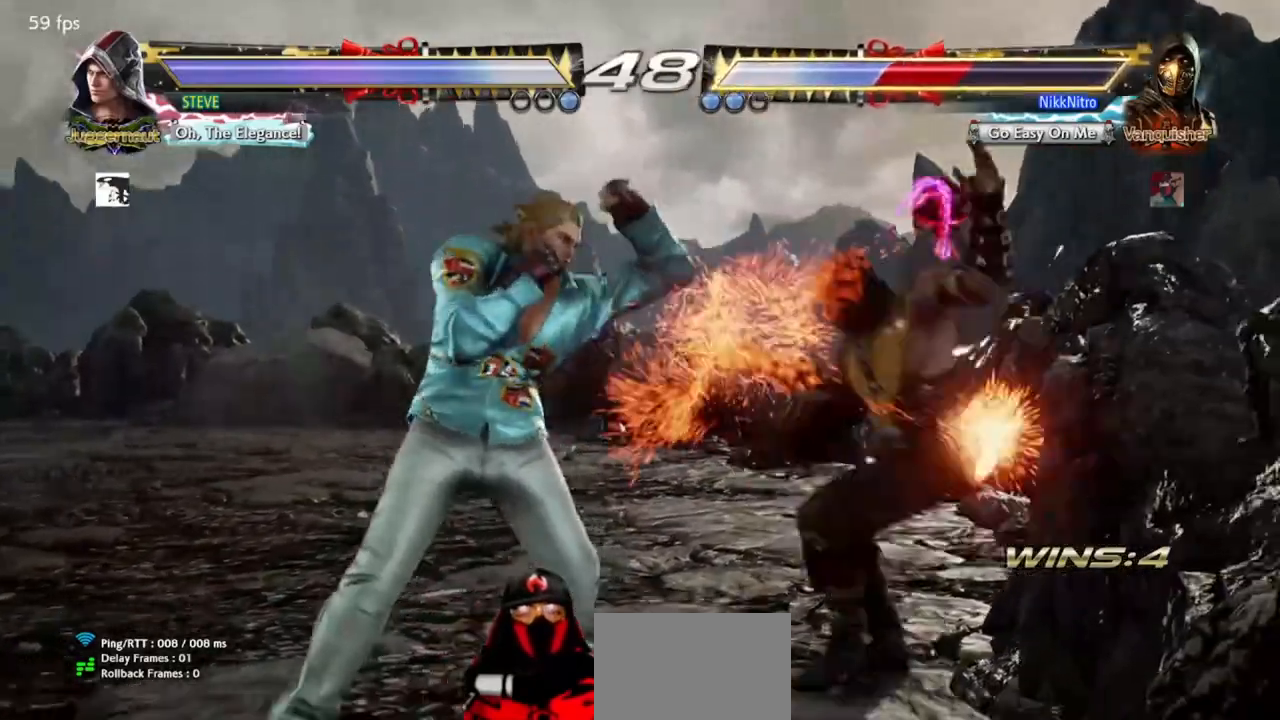
{"buttons": [], "events": []}
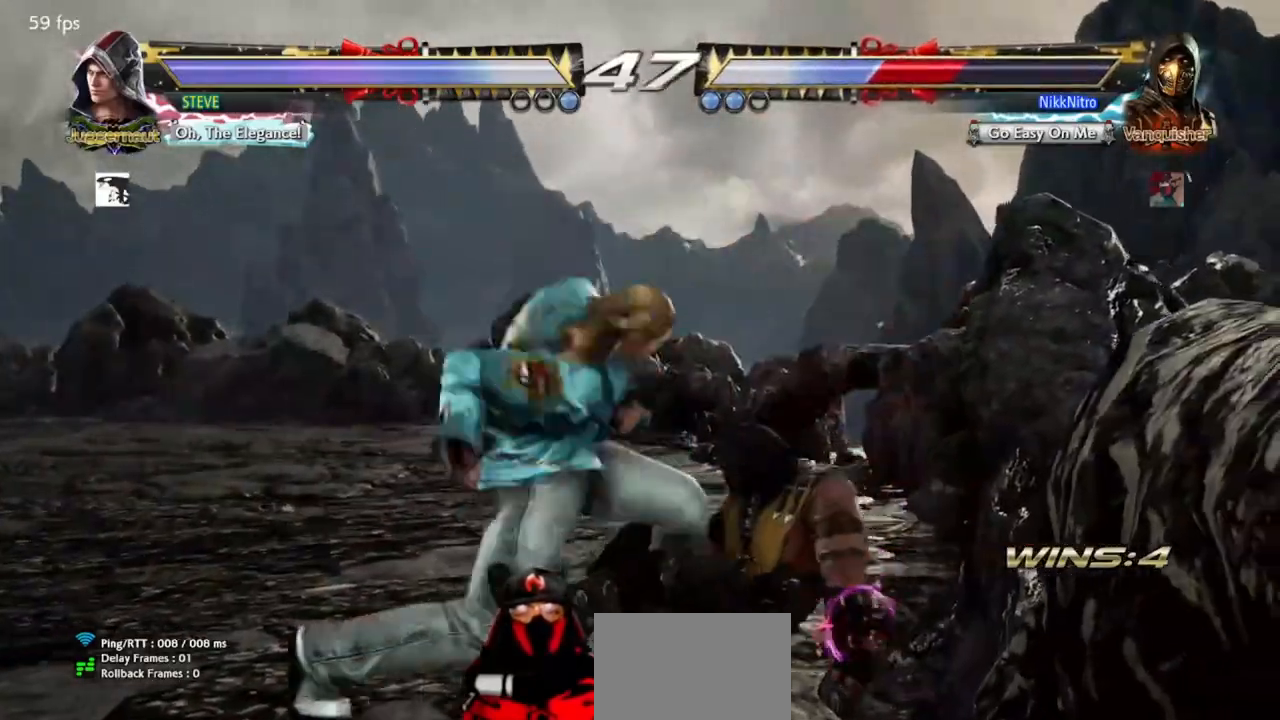
{"buttons": [], "events": []}
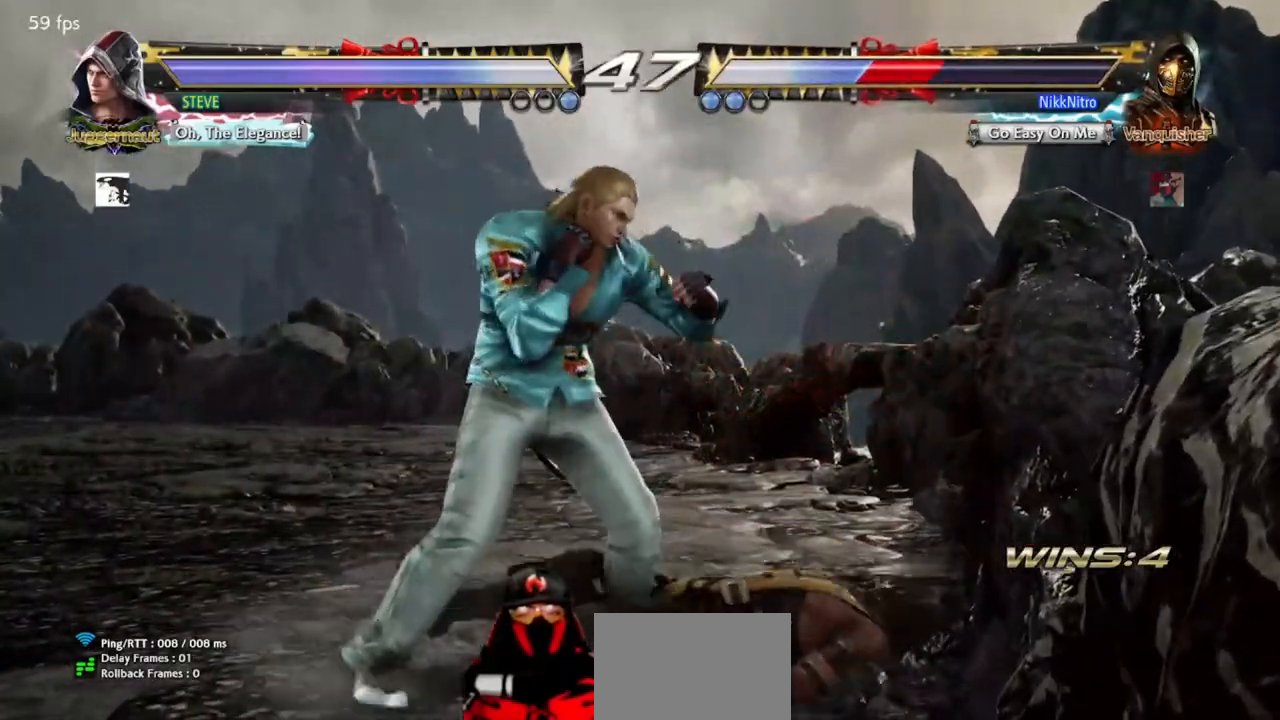
{"buttons": [], "events": [[167, "CIRCLE", "down"], [233, "CIRCLE", "up"], [317, "CIRCLE", "down"], [383, "CIRCLE", "up"], [450, "CIRCLE", "down"], [500, "CIRCLE", "up"]]}
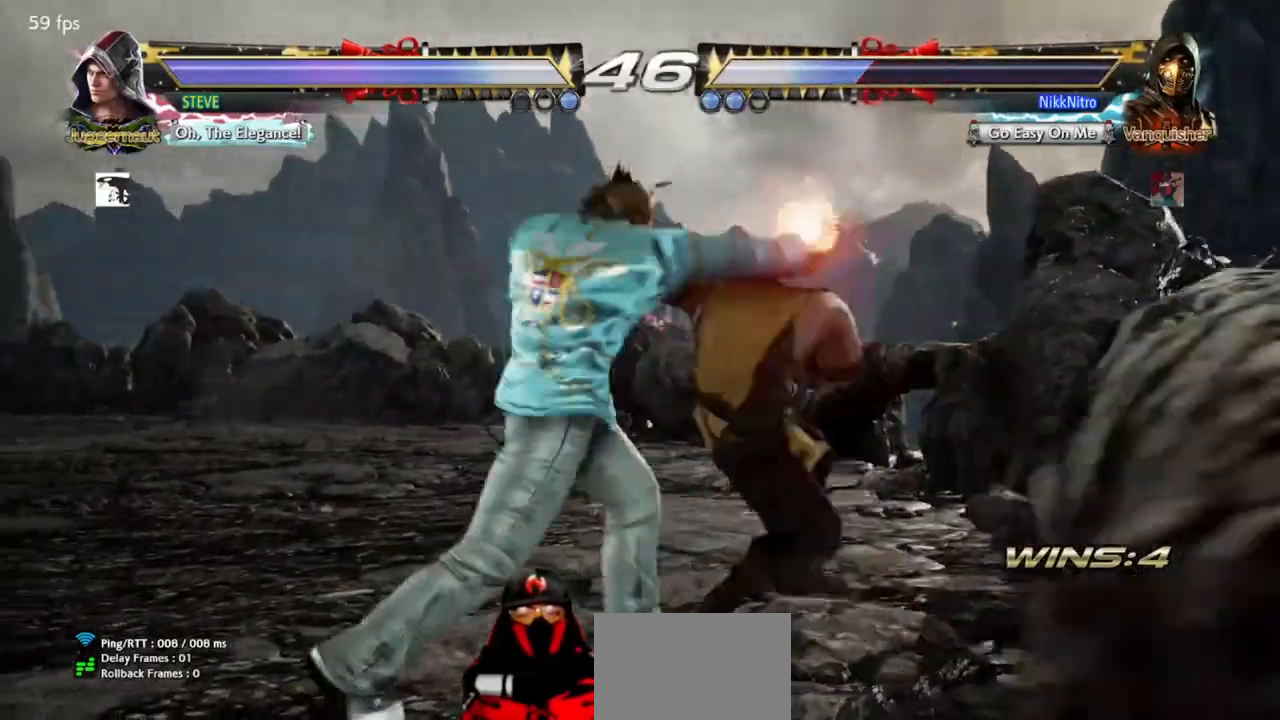
{"buttons": ["DPAD_RIGHT"], "events": [[67, "CIRCLE", "down"], [150, "CIRCLE", "up"], [467, "DPAD_RIGHT", "down"]]}
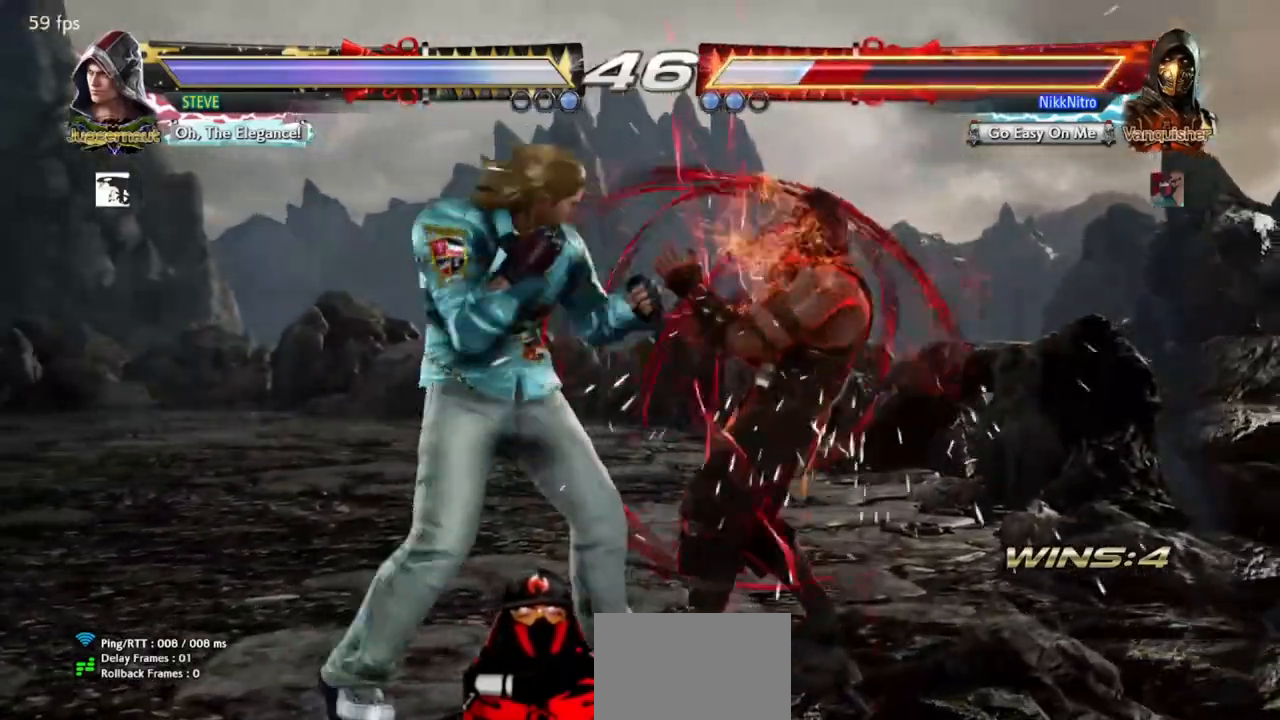
{"buttons": ["DPAD_RIGHT"], "events": []}
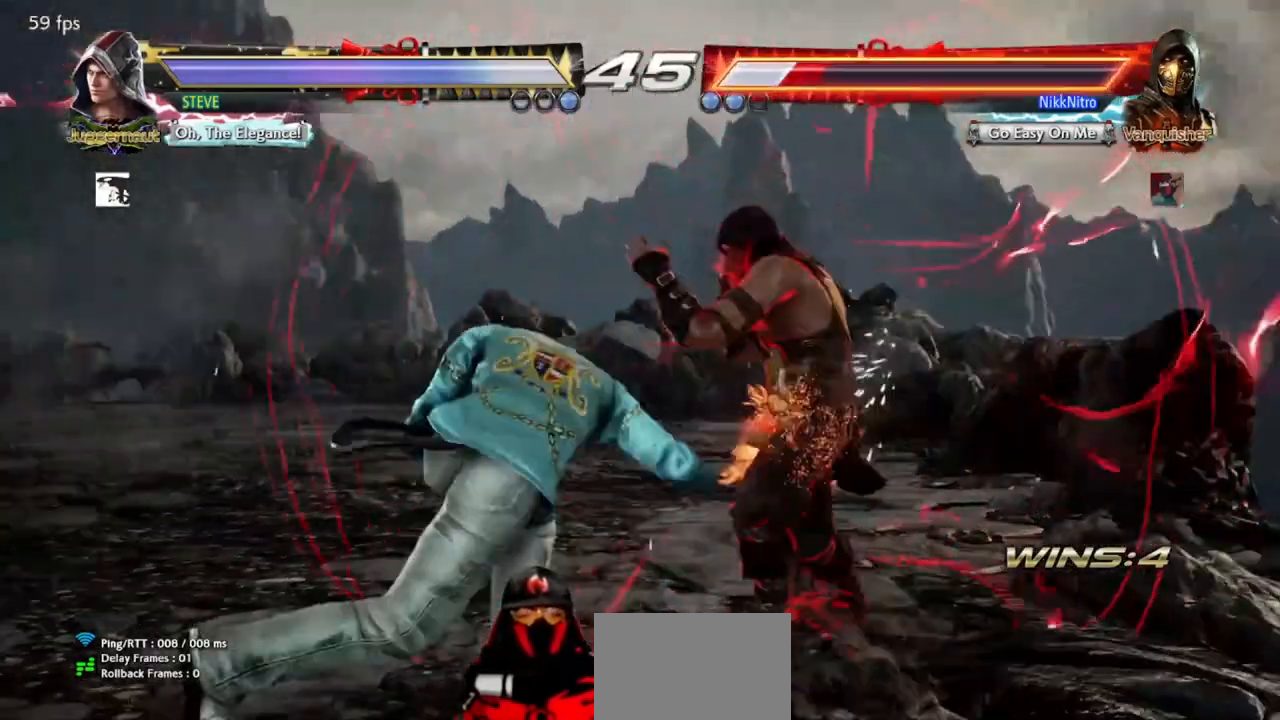
{"buttons": [], "events": [[450, "DPAD_RIGHT", "up"]]}